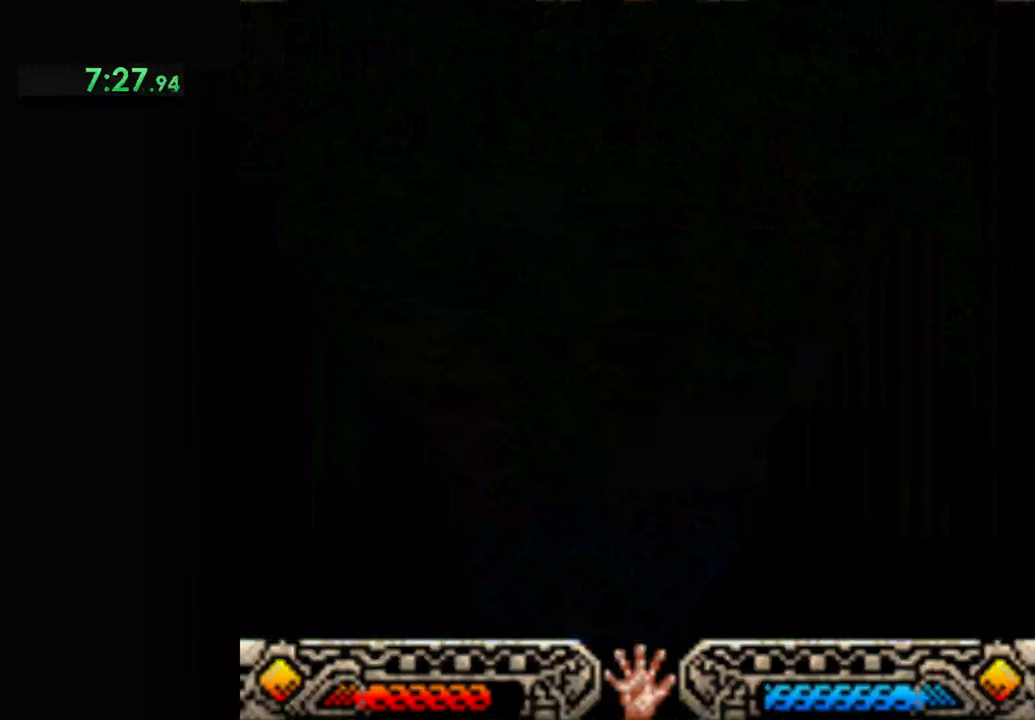
Gameplay with a controller (Xbox layout); each line is a JSON object with the inputs held at the frame after it. "events" lists button and stick changes between this image and that frame as [ms after this image, input, new state], when the widget could be followed in between. Not read: right_stick.
{"buttons": [], "left_stick": "down-left", "events": [[367, "left_stick", "down-left"]]}
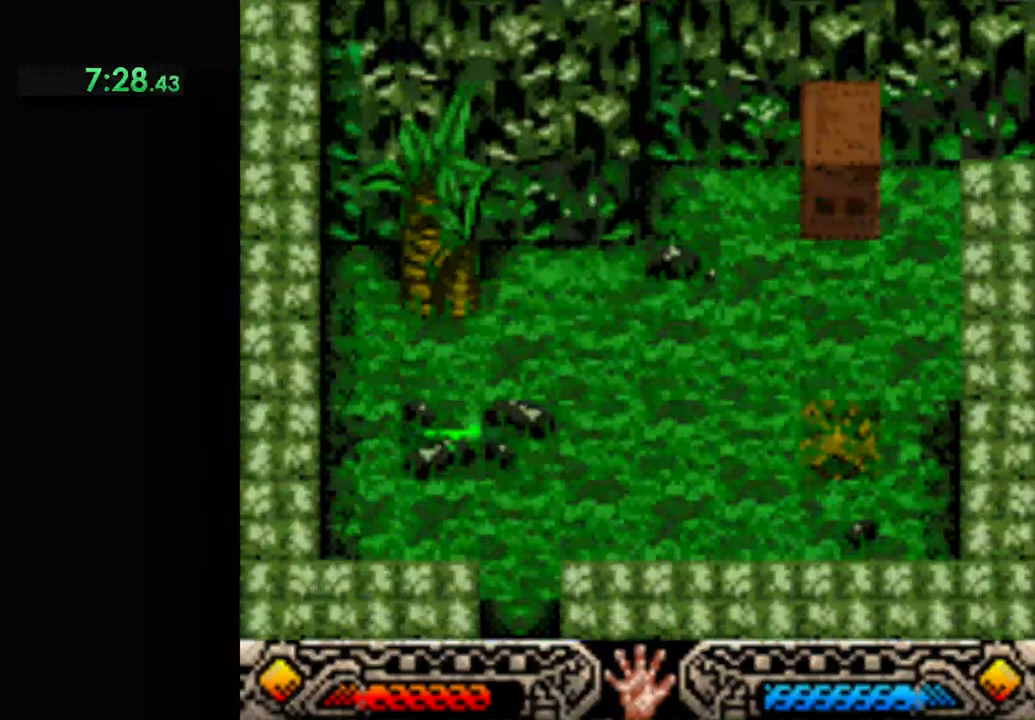
{"buttons": [], "left_stick": "down-left", "events": []}
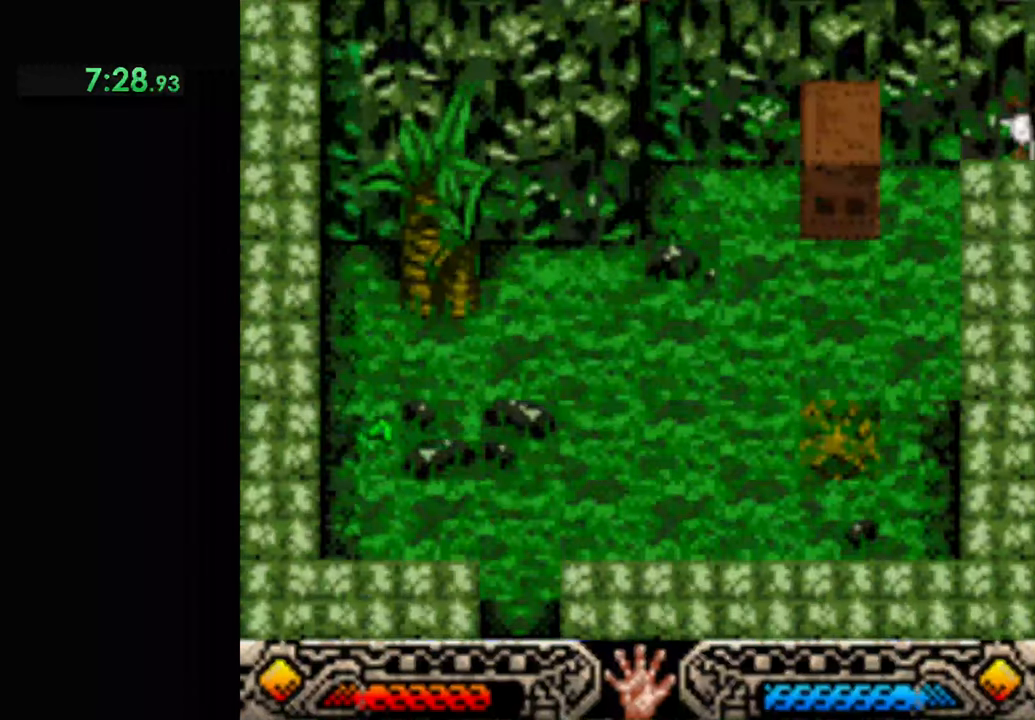
{"buttons": [], "left_stick": "down-left", "events": []}
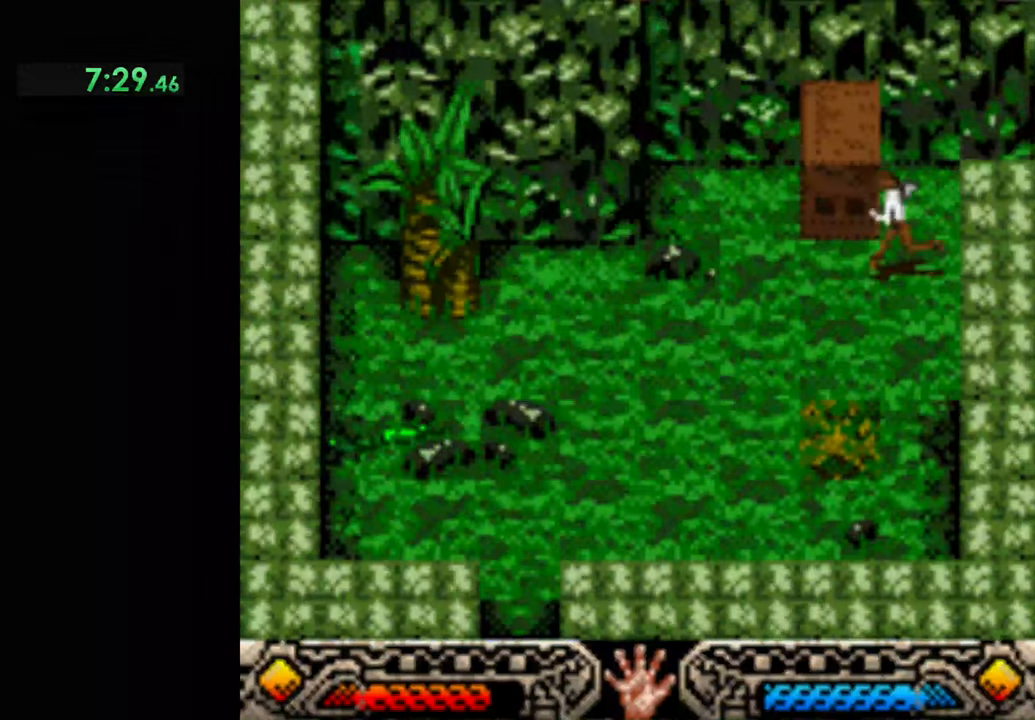
{"buttons": [], "left_stick": "down-left", "events": []}
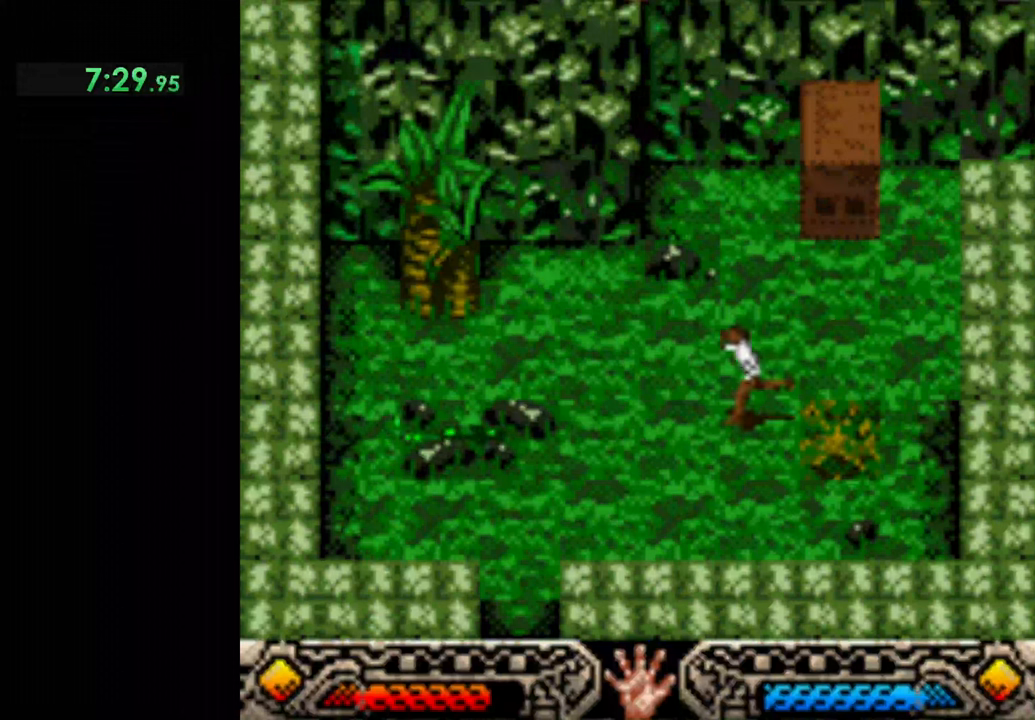
{"buttons": [], "left_stick": "down-left", "events": []}
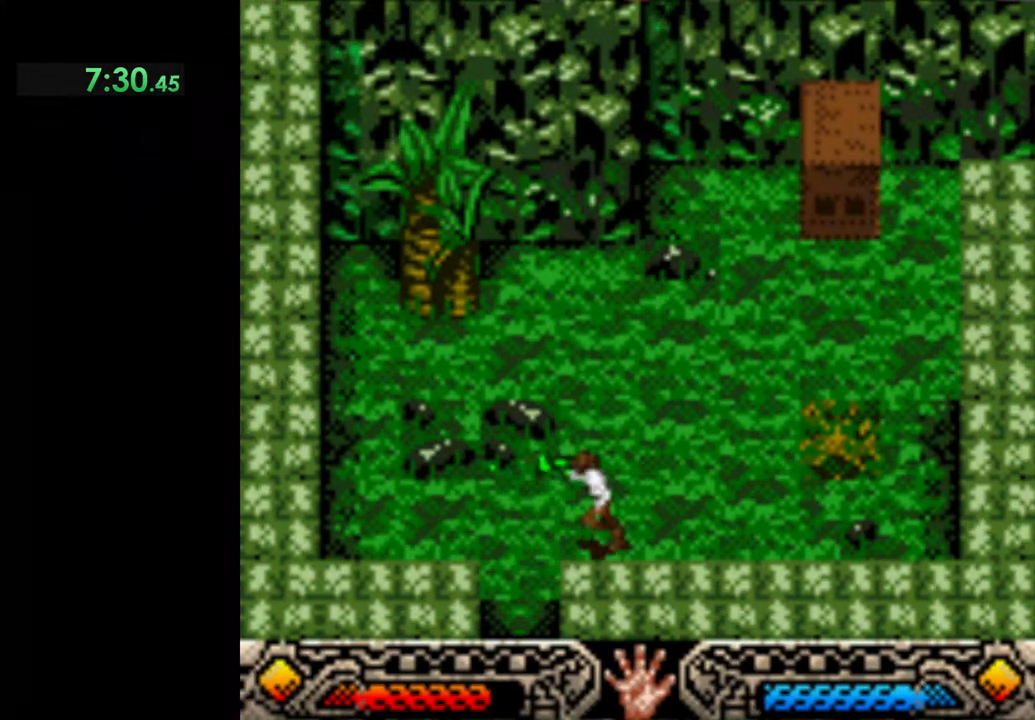
{"buttons": [], "left_stick": "down", "events": [[400, "left_stick", "down"]]}
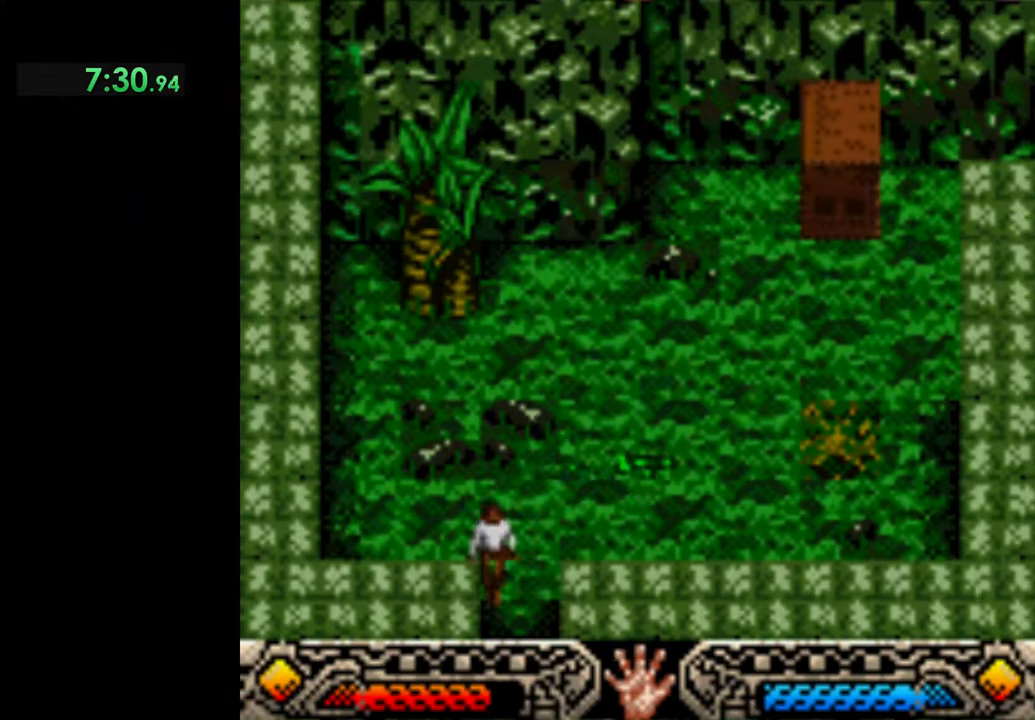
{"buttons": [], "left_stick": "down-right", "events": [[200, "left_stick", "down-right"]]}
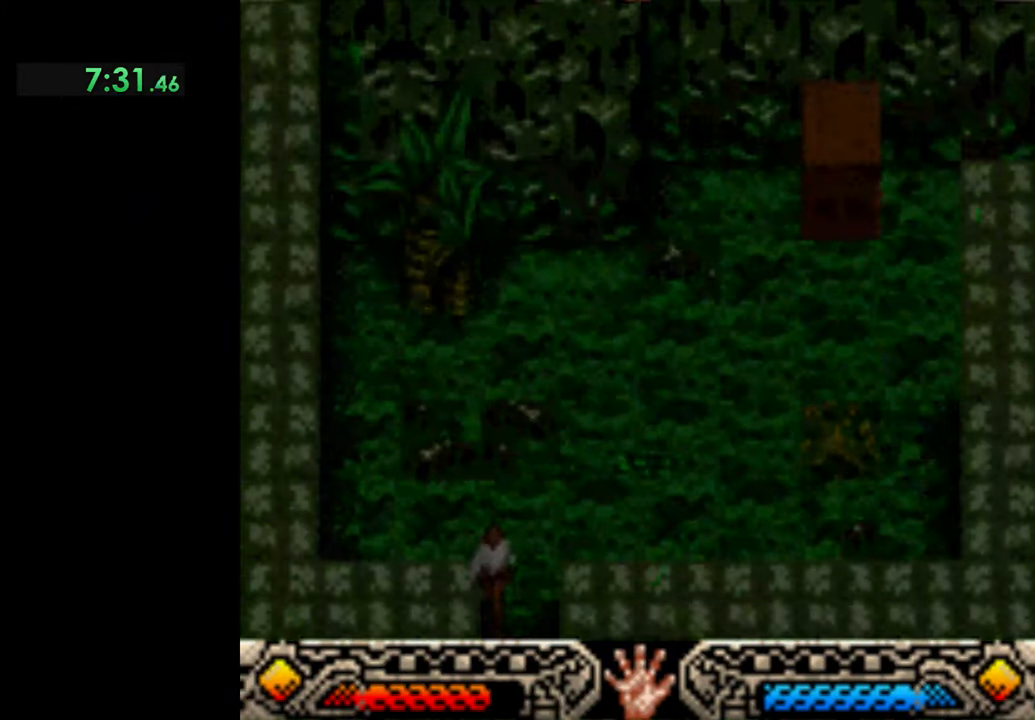
{"buttons": [], "left_stick": "down-right", "events": []}
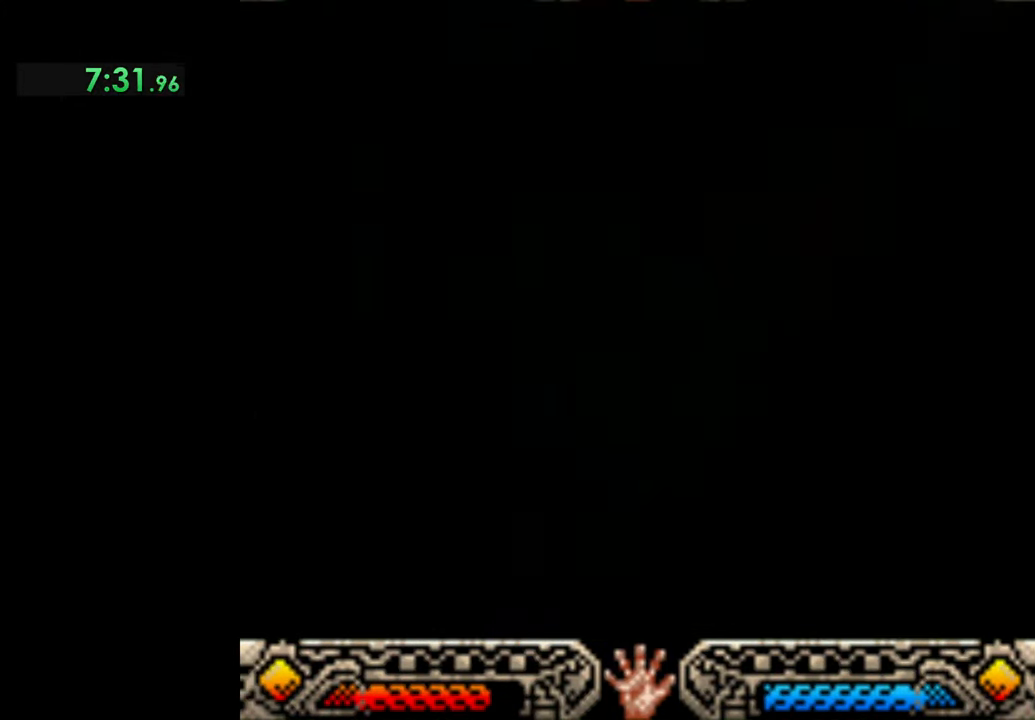
{"buttons": [], "left_stick": "down-right", "events": []}
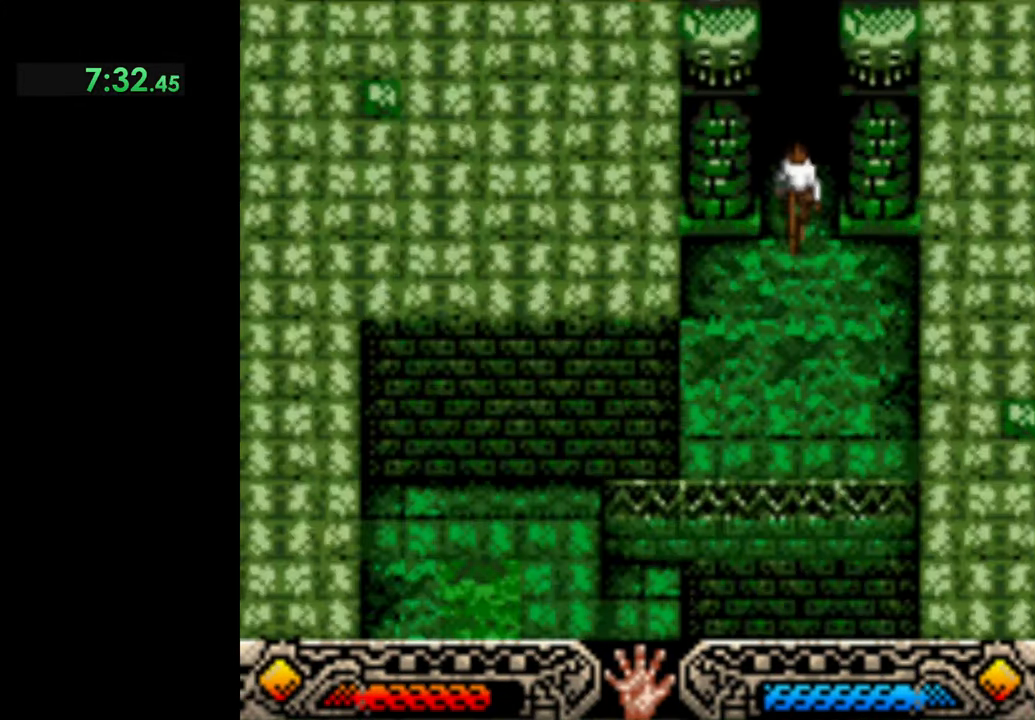
{"buttons": [], "left_stick": "down-right", "events": []}
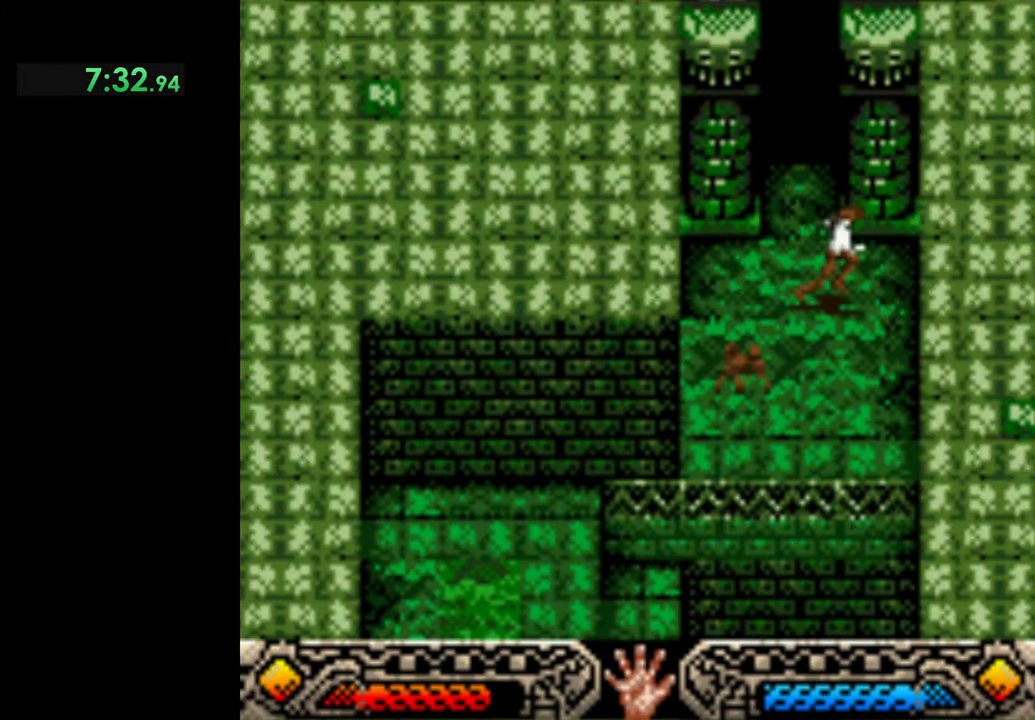
{"buttons": [], "left_stick": "down", "events": [[233, "left_stick", "down"]]}
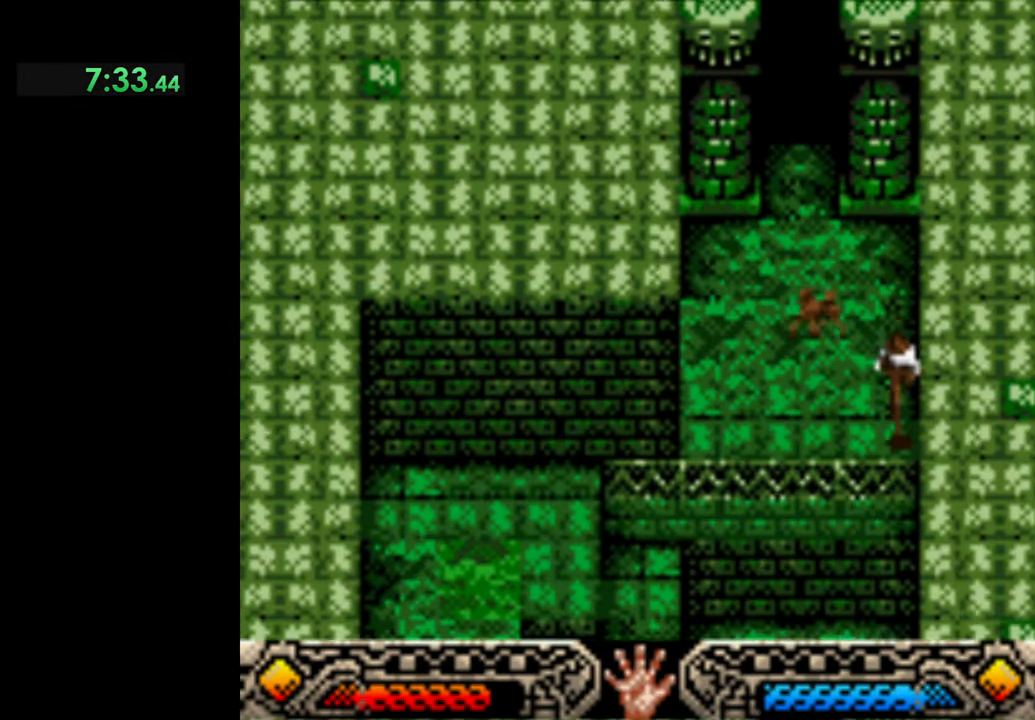
{"buttons": [], "left_stick": "down", "events": []}
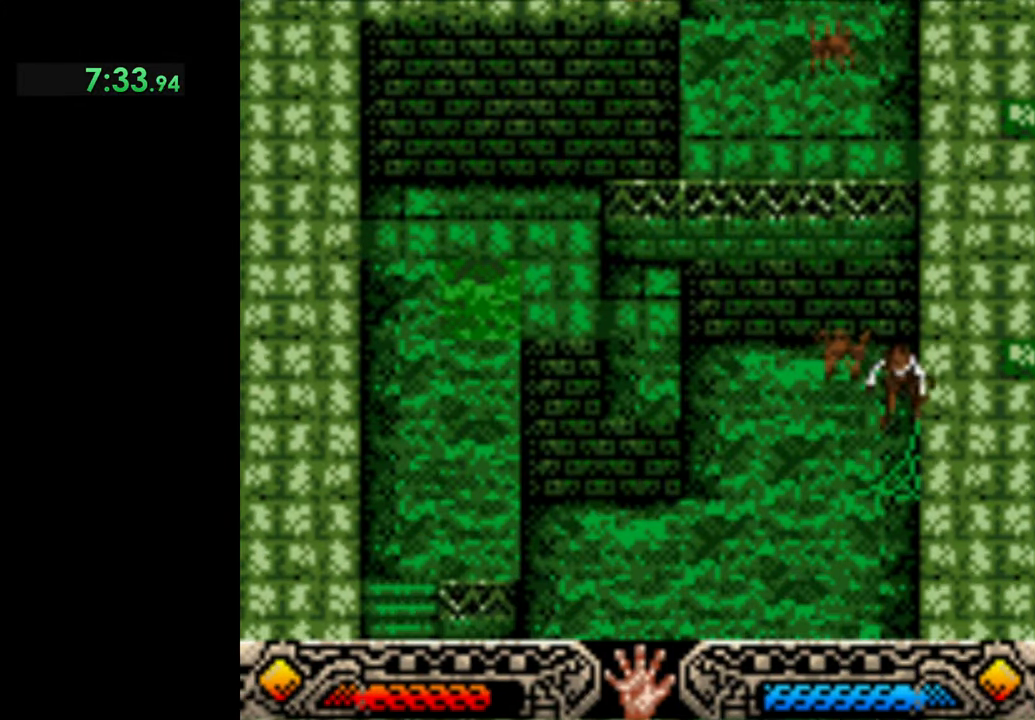
{"buttons": [], "left_stick": "down", "events": []}
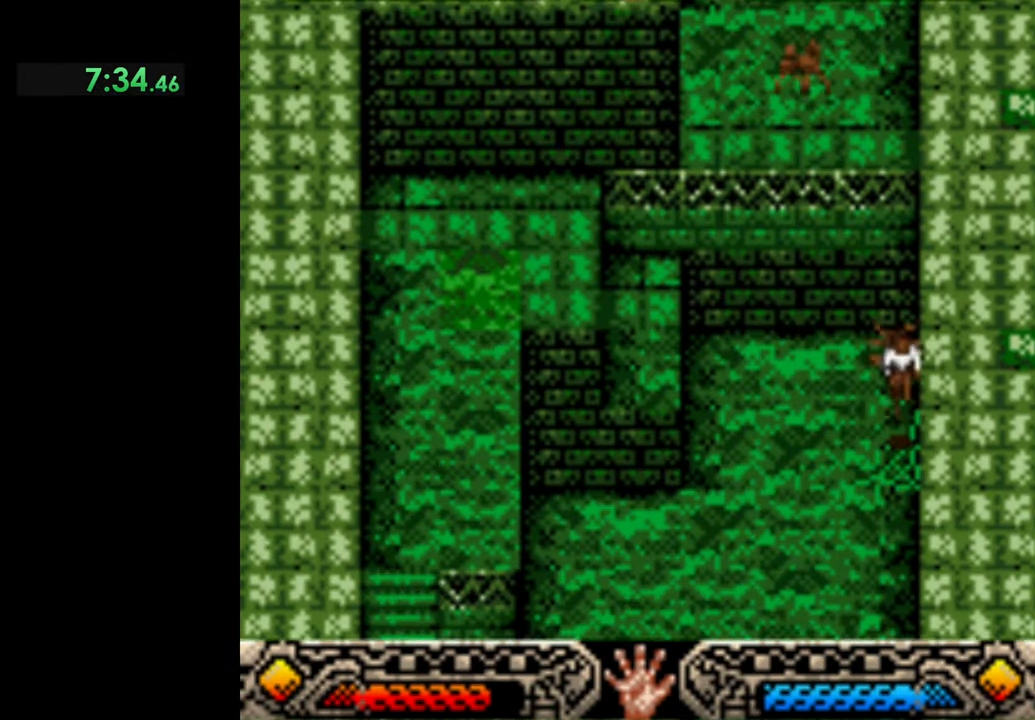
{"buttons": [], "left_stick": "down", "events": []}
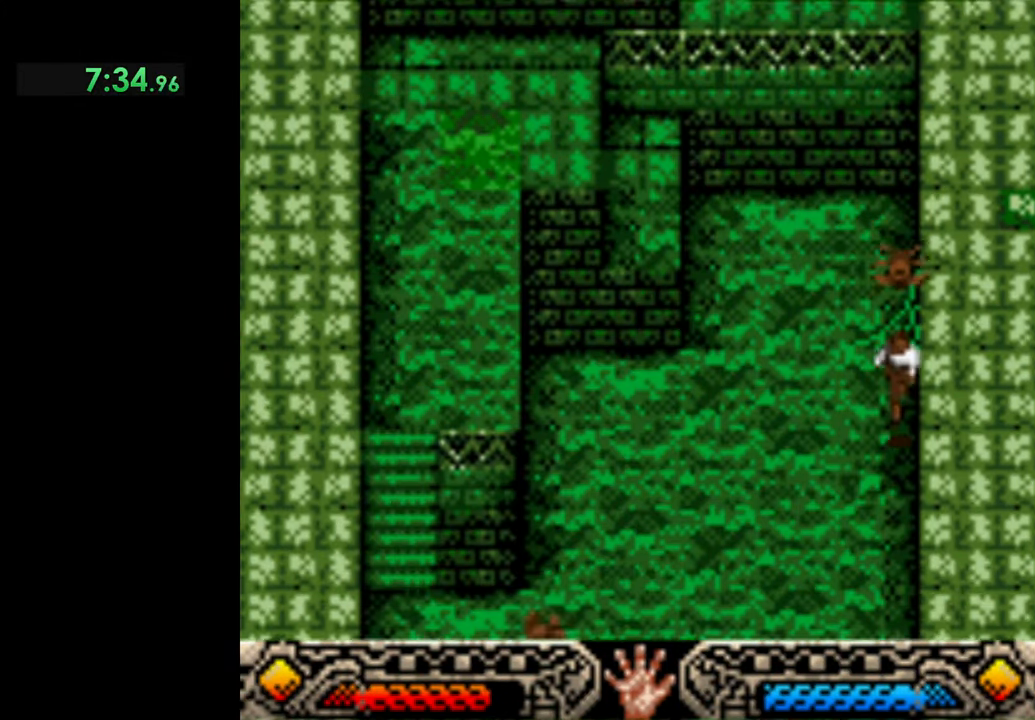
{"buttons": [], "left_stick": "down", "events": []}
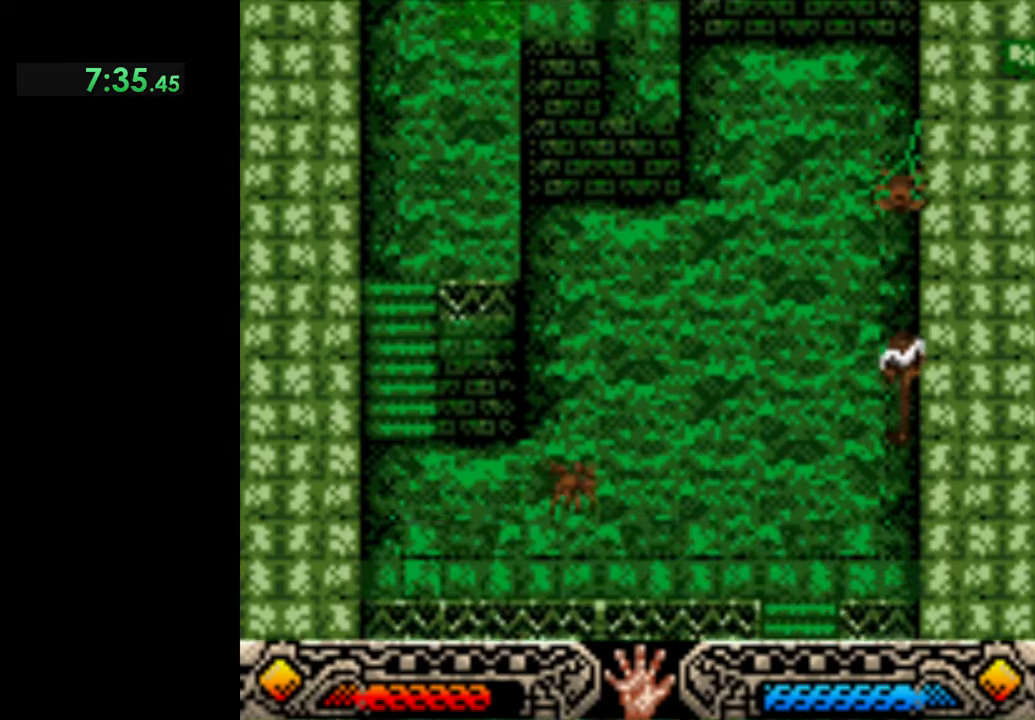
{"buttons": [], "left_stick": "down", "events": []}
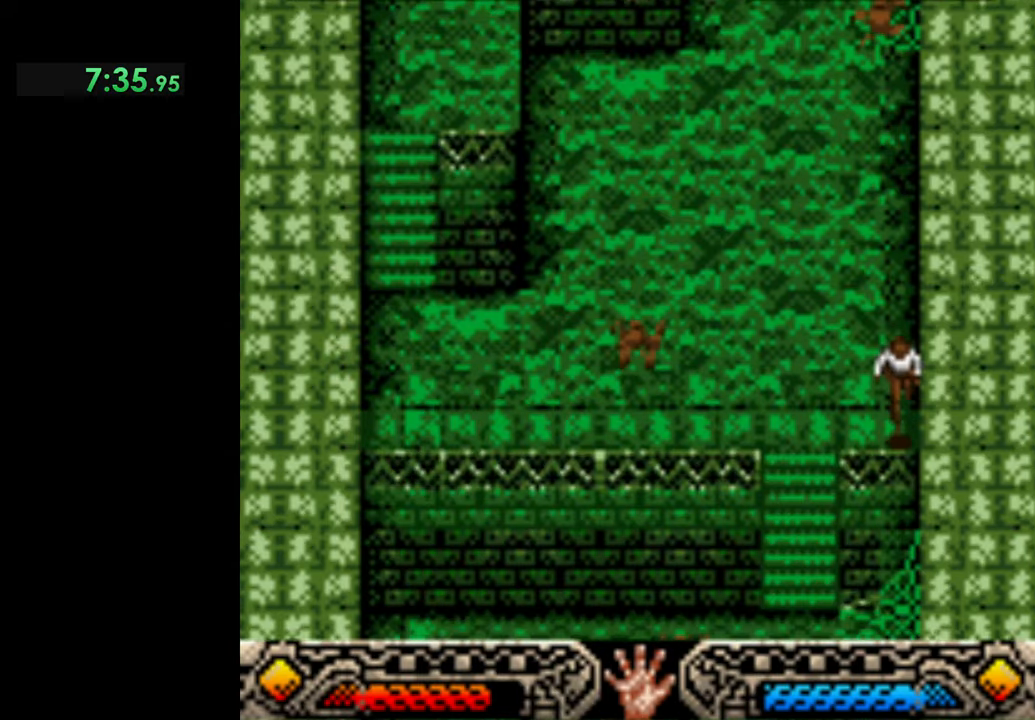
{"buttons": [], "left_stick": "down", "events": []}
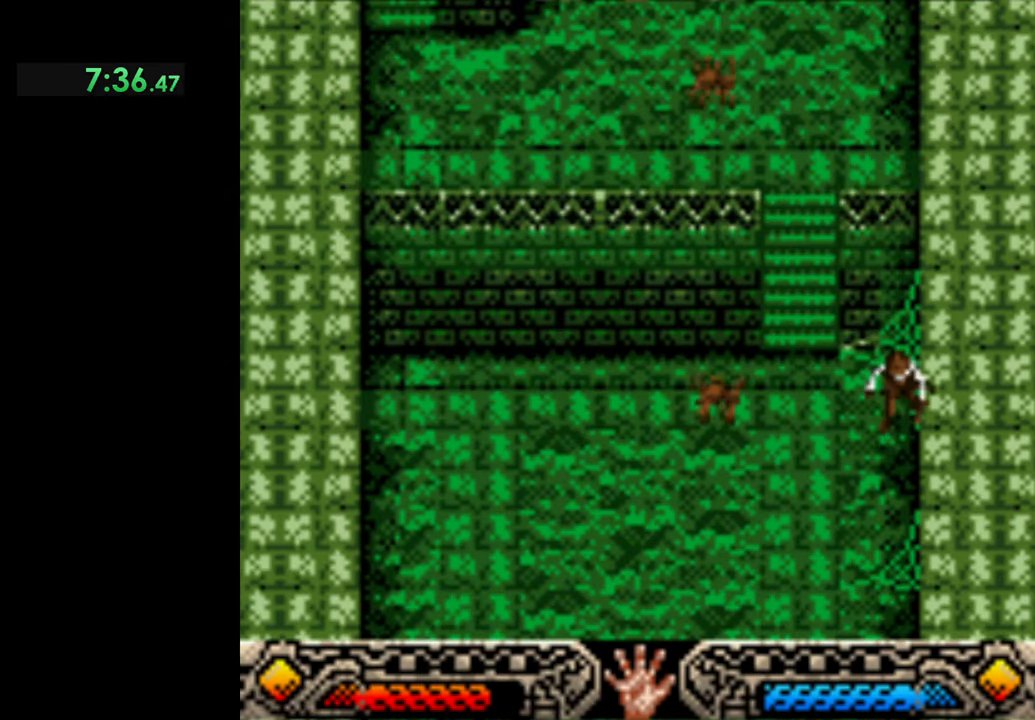
{"buttons": [], "left_stick": "down", "events": []}
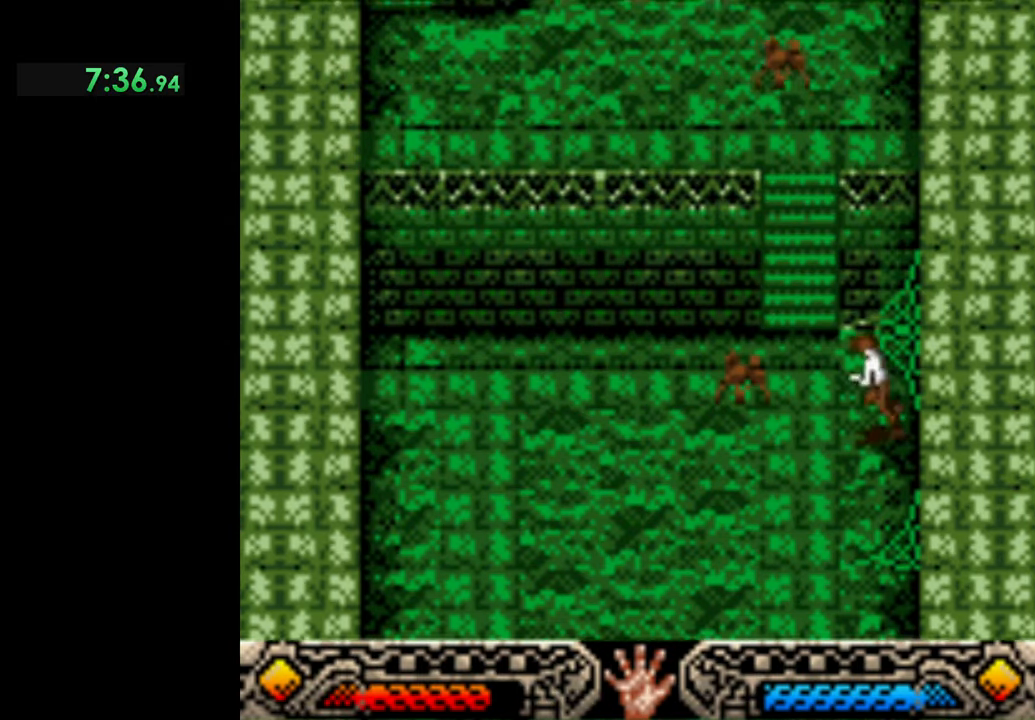
{"buttons": [], "left_stick": "down", "events": []}
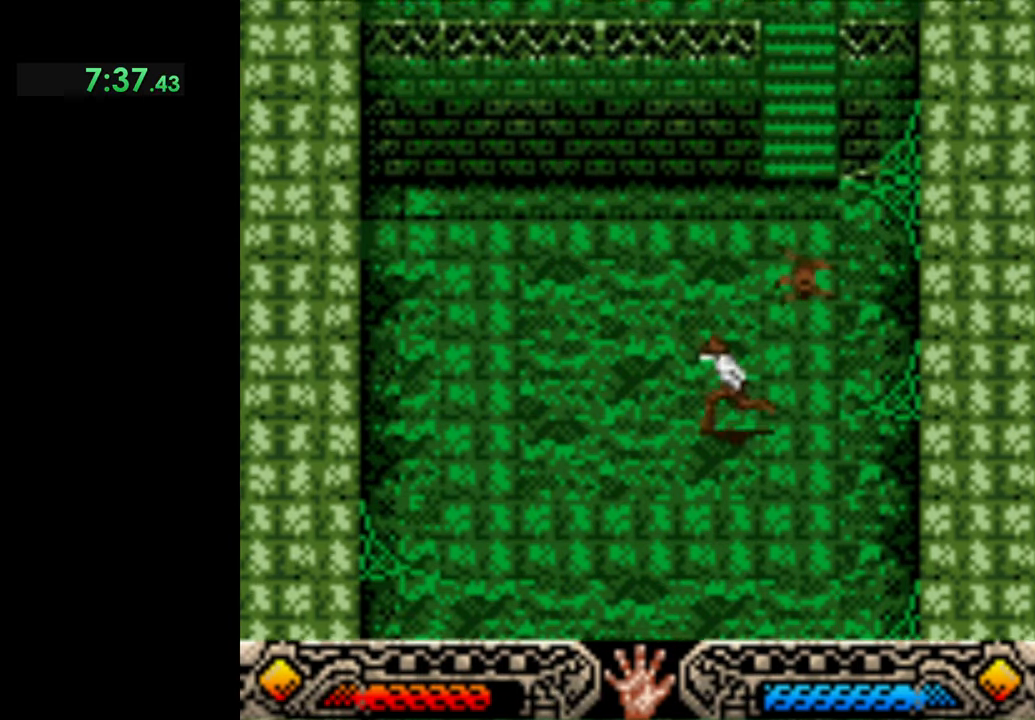
{"buttons": [], "left_stick": "down", "events": []}
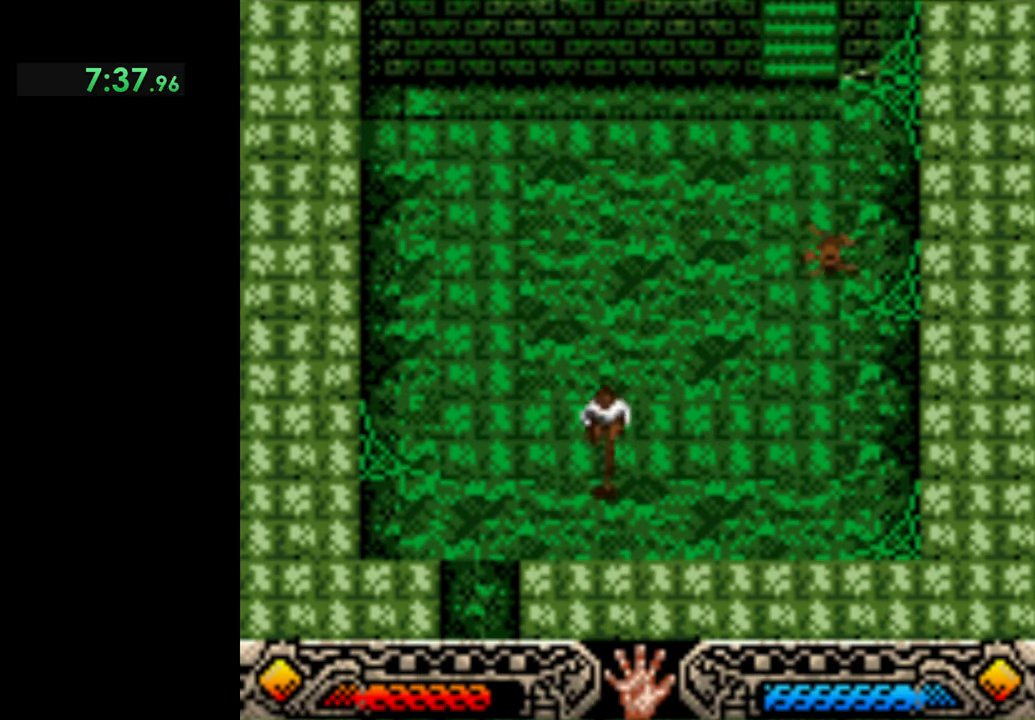
{"buttons": [], "left_stick": "down", "events": []}
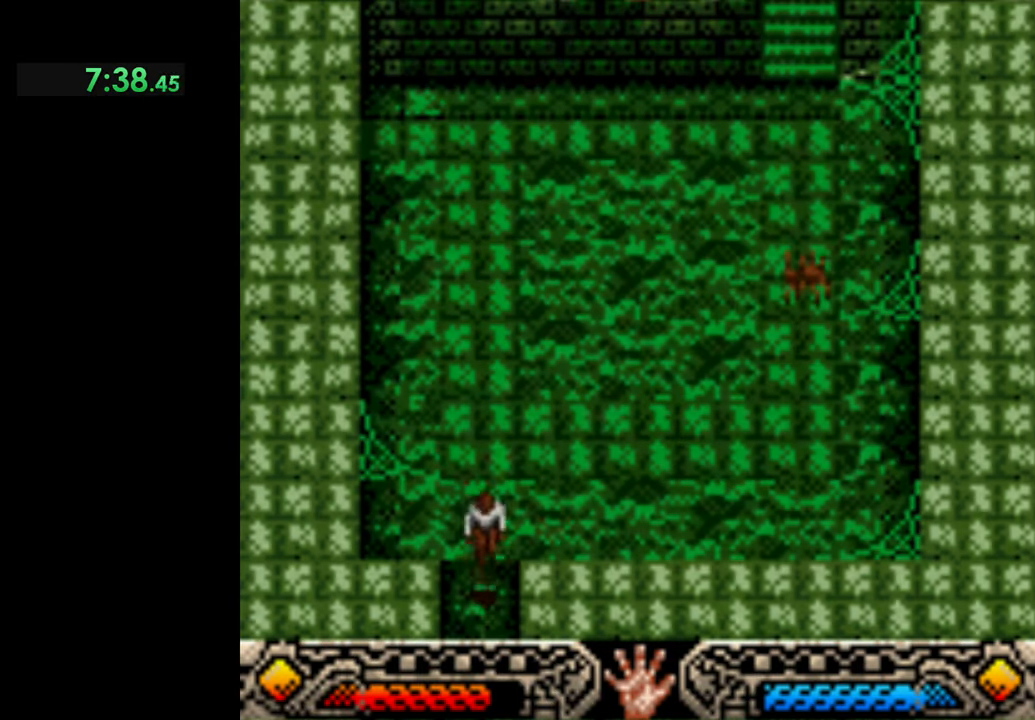
{"buttons": [], "left_stick": "down", "events": []}
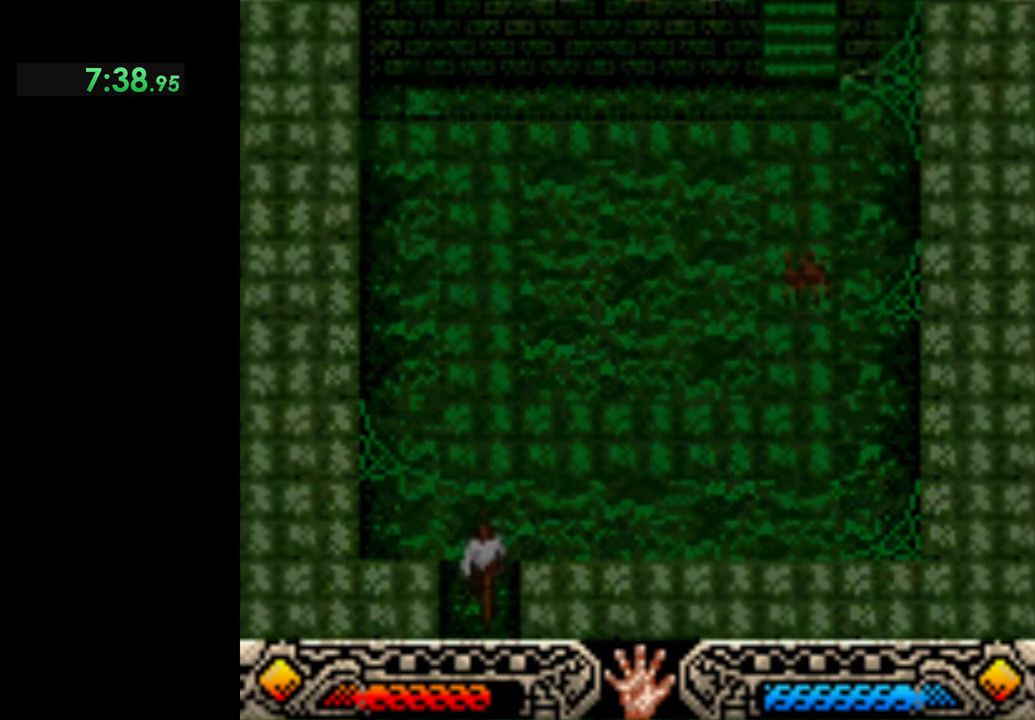
{"buttons": [], "left_stick": "down", "events": [[34, "left_stick", "center"], [167, "left_stick", "down"]]}
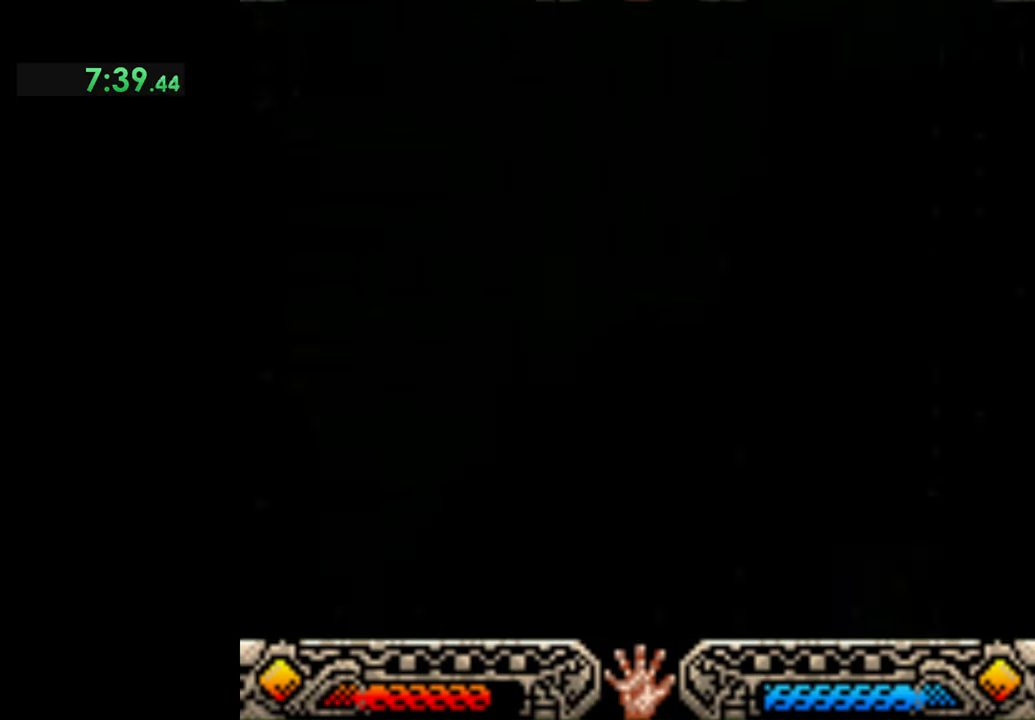
{"buttons": [], "left_stick": "down", "events": []}
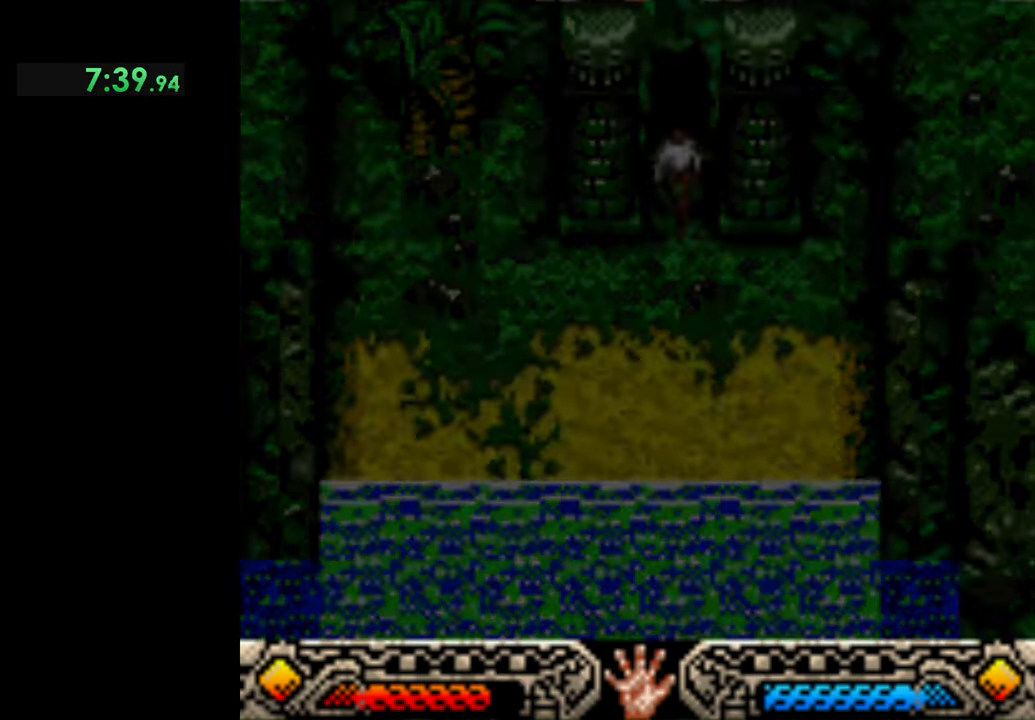
{"buttons": [], "left_stick": "down", "events": []}
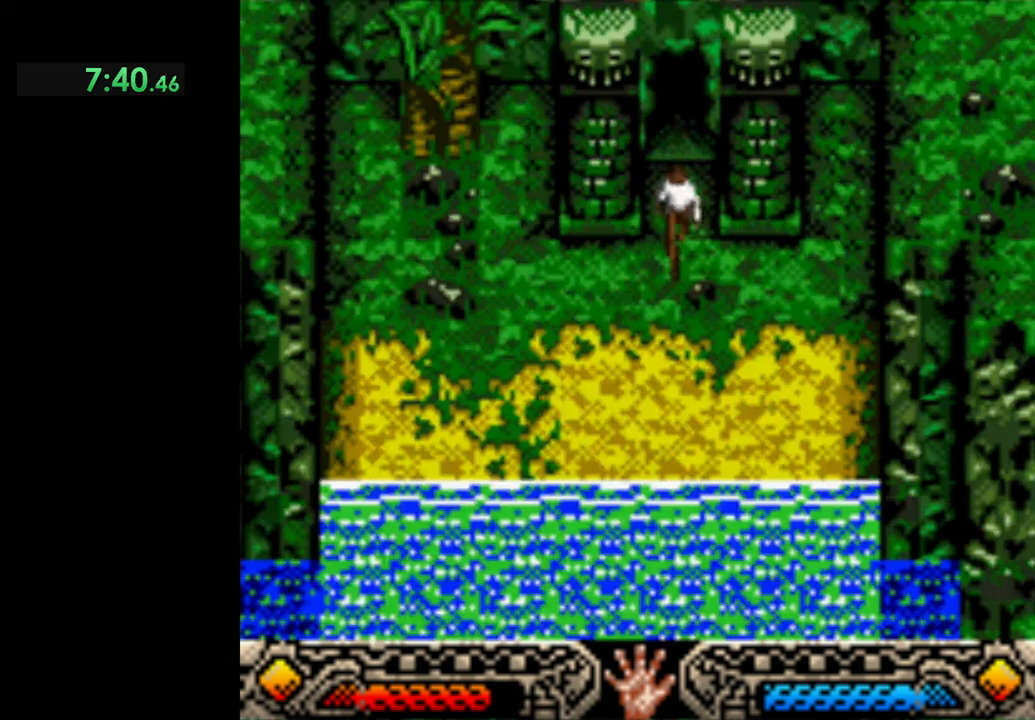
{"buttons": [], "left_stick": "down", "events": []}
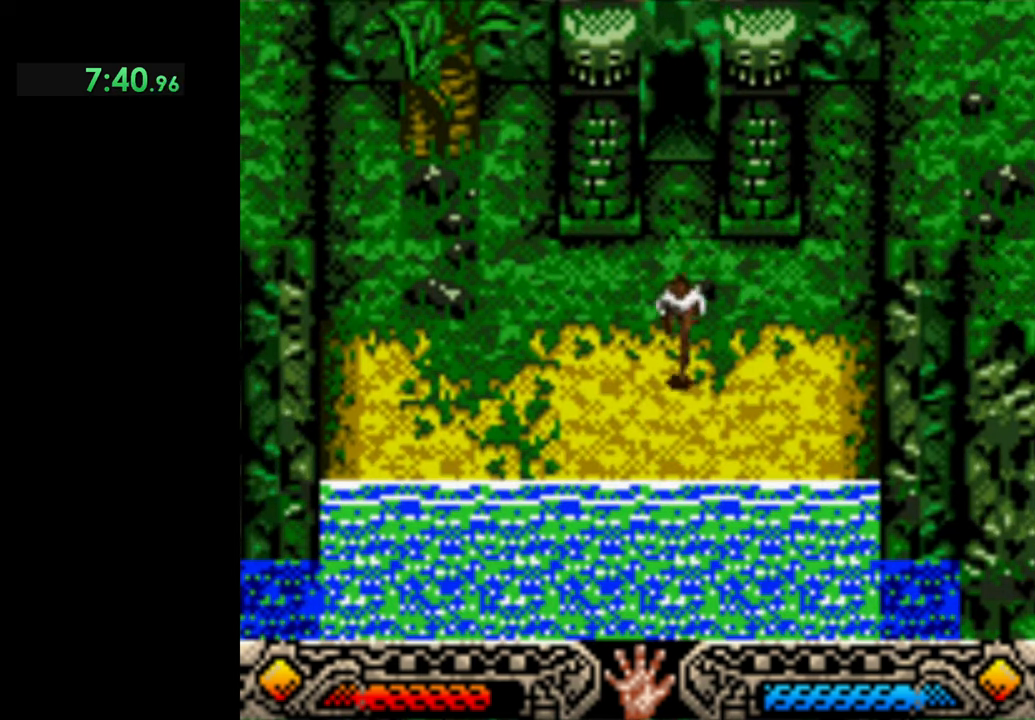
{"buttons": ["B"], "left_stick": "down", "events": [[233, "B", "down"]]}
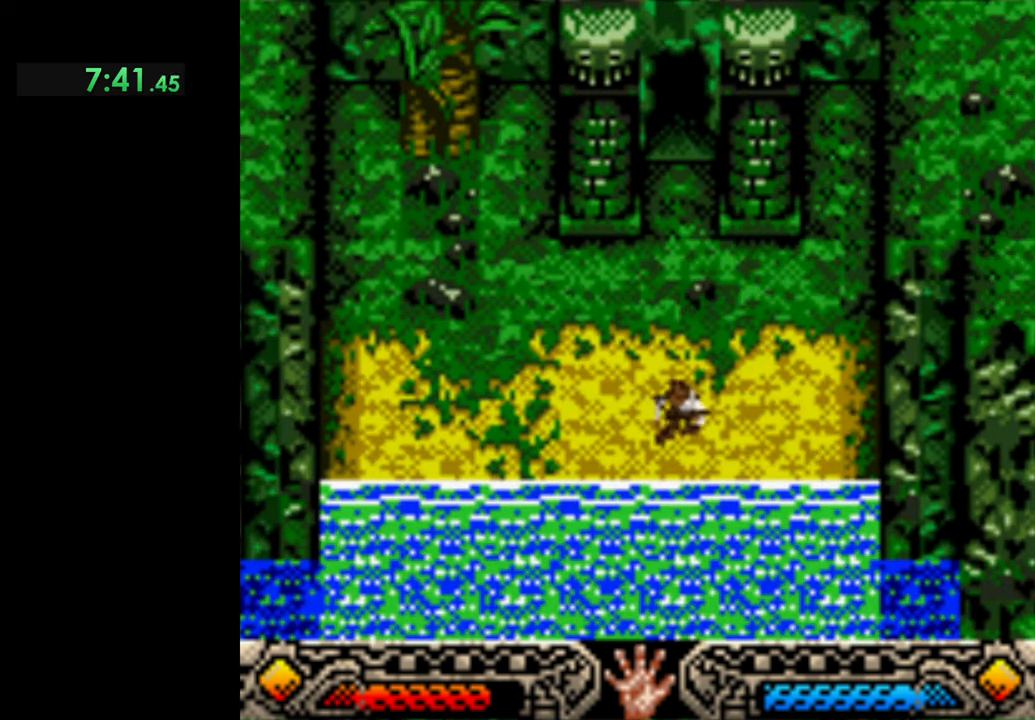
{"buttons": [], "left_stick": "down", "events": [[500, "B", "up"]]}
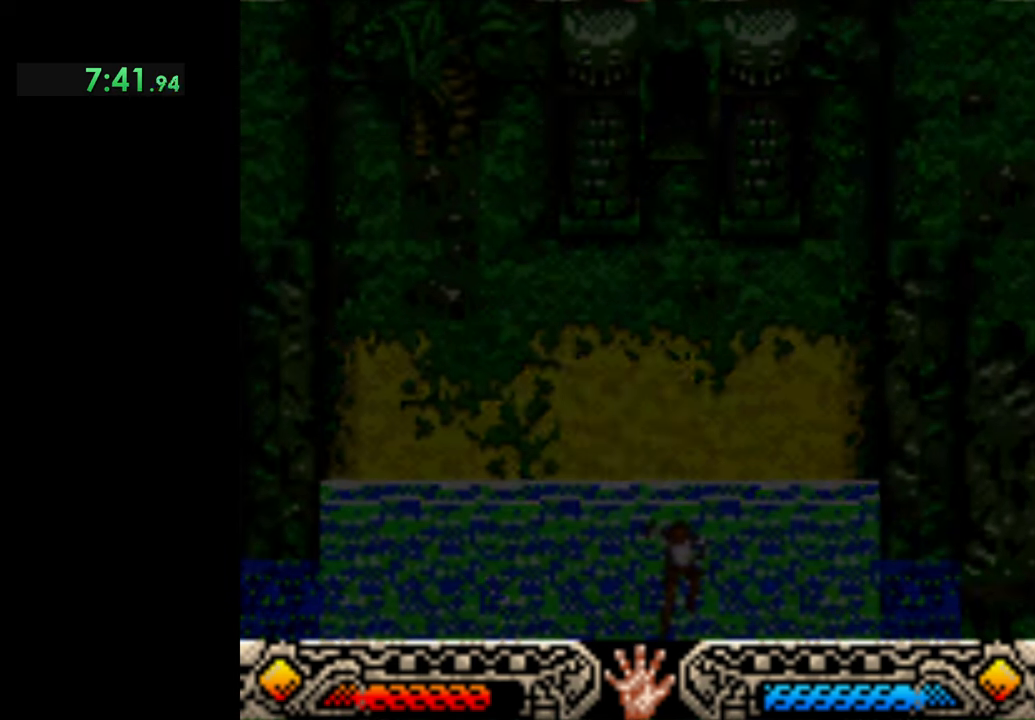
{"buttons": [], "left_stick": "down", "events": []}
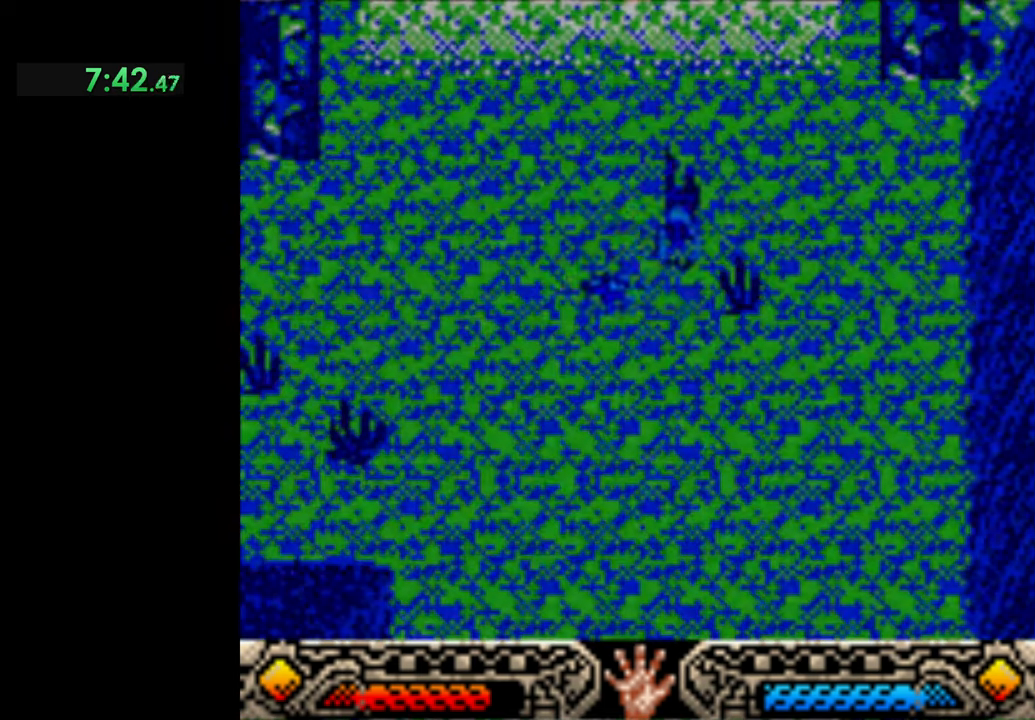
{"buttons": [], "left_stick": "down", "events": []}
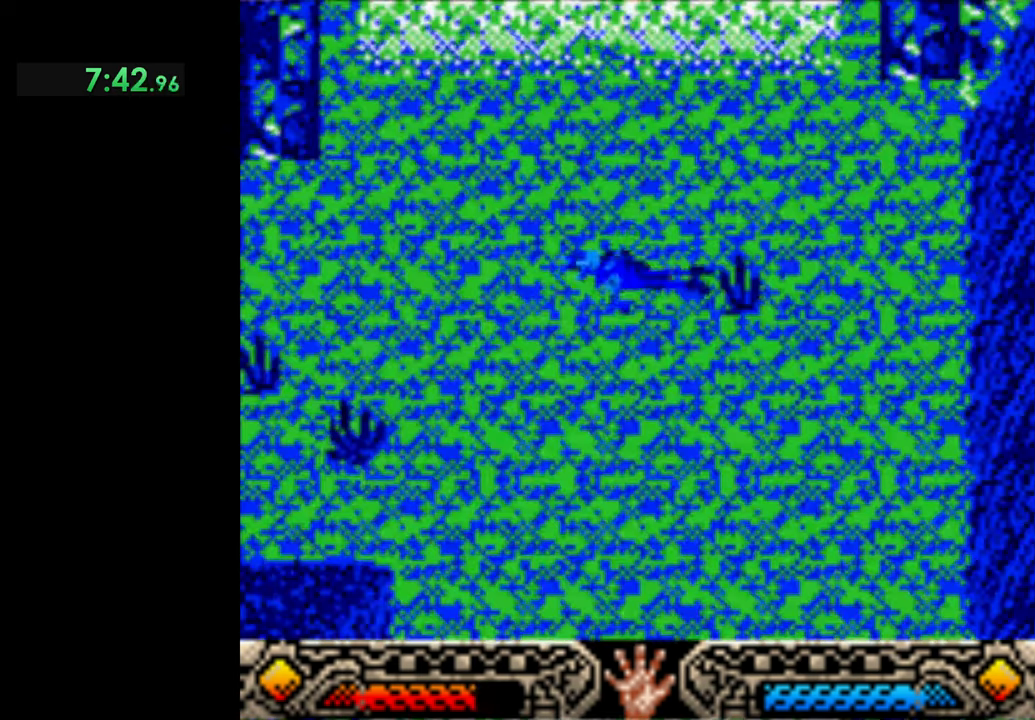
{"buttons": [], "left_stick": "down", "events": []}